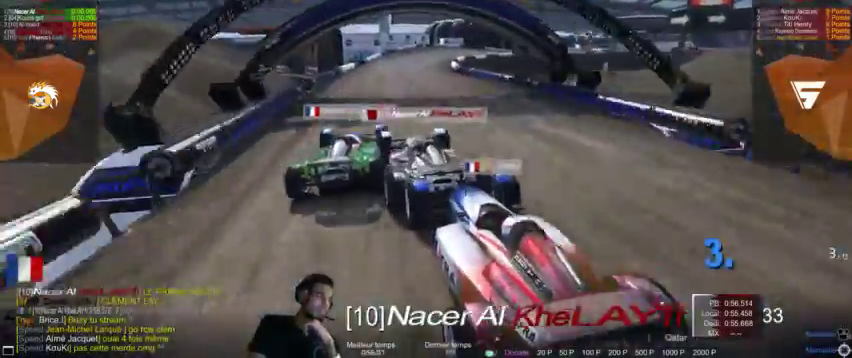
Gameplay with a controller (PlayStation layout); each line is a JSON object with the inputs held at the frame after it. "events" lists button and stick changes between this image and that frame as [ms after this image, input, new state], when the widget could be followed in between. Not read: L3 R3.
{"buttons": [], "left_stick": "center", "right_stick": "center", "events": [[100, "left_stick", "down-right"], [167, "left_stick", "center"]]}
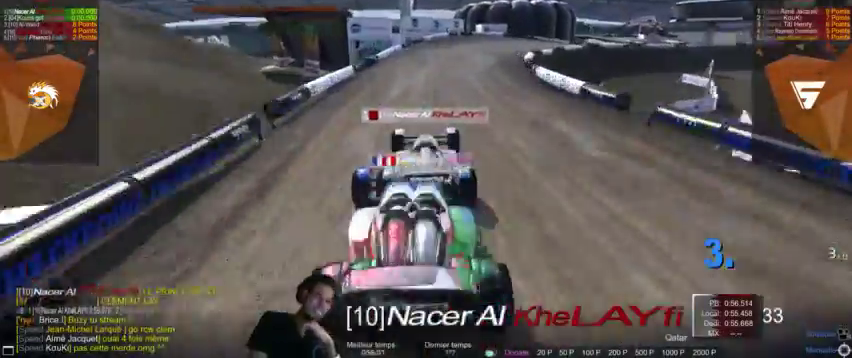
{"buttons": [], "left_stick": "center", "right_stick": "center", "events": []}
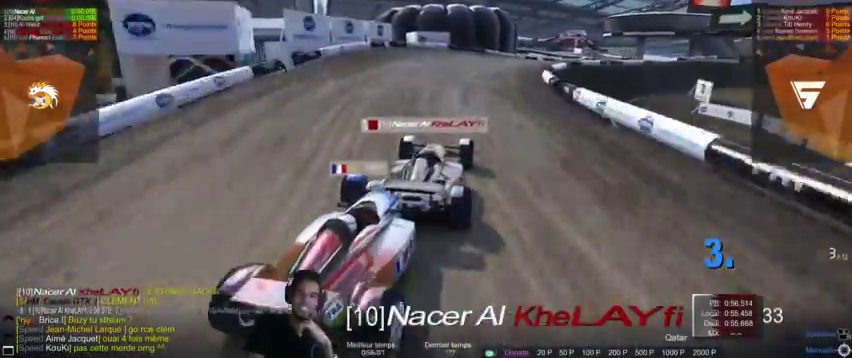
{"buttons": [], "left_stick": "center", "right_stick": "center", "events": []}
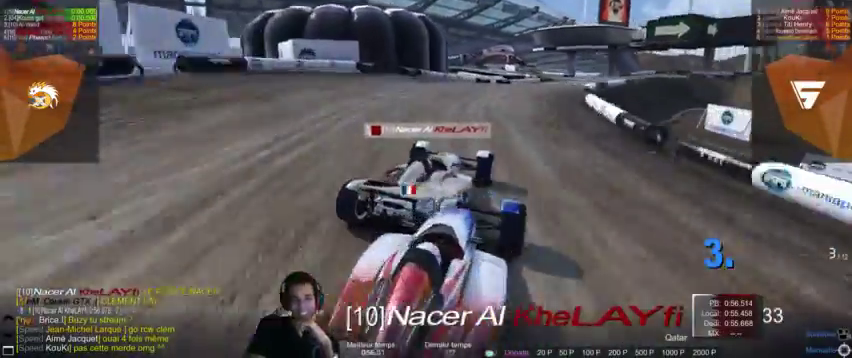
{"buttons": [], "left_stick": "center", "right_stick": "center", "events": []}
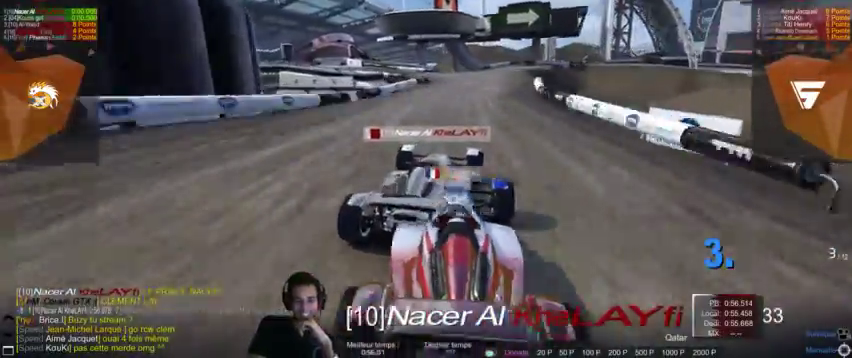
{"buttons": [], "left_stick": "left", "right_stick": "center"}
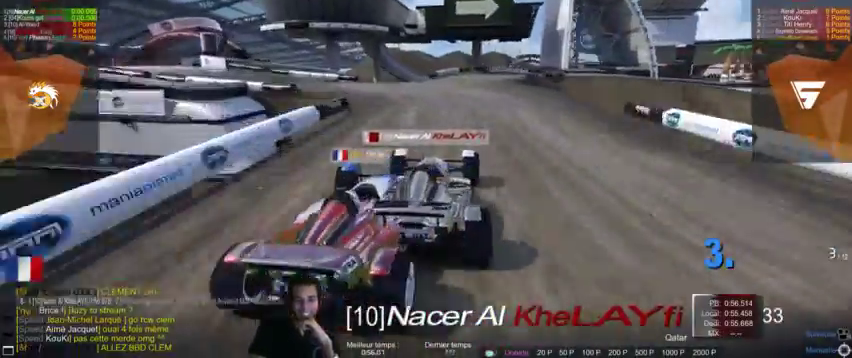
{"buttons": [], "left_stick": "center", "right_stick": "center", "events": [[100, "left_stick", "center"]]}
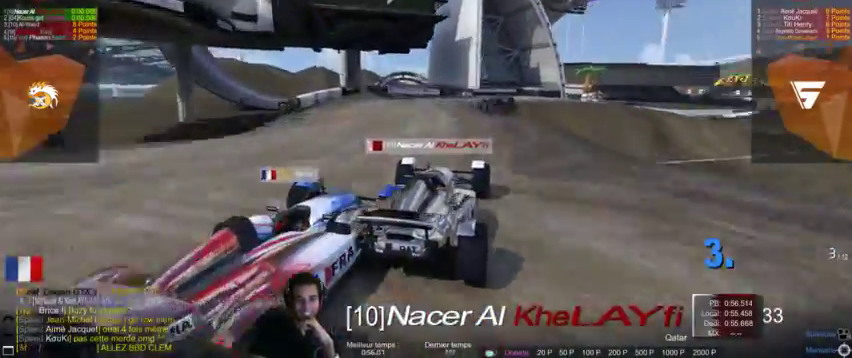
{"buttons": [], "left_stick": "center", "right_stick": "center", "events": []}
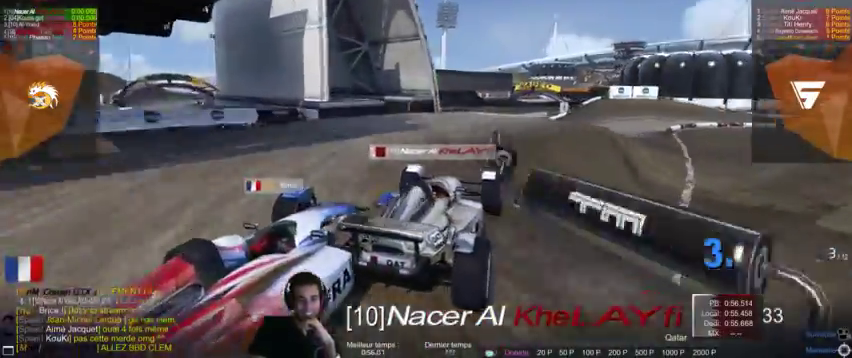
{"buttons": [], "left_stick": "center", "right_stick": "center", "events": []}
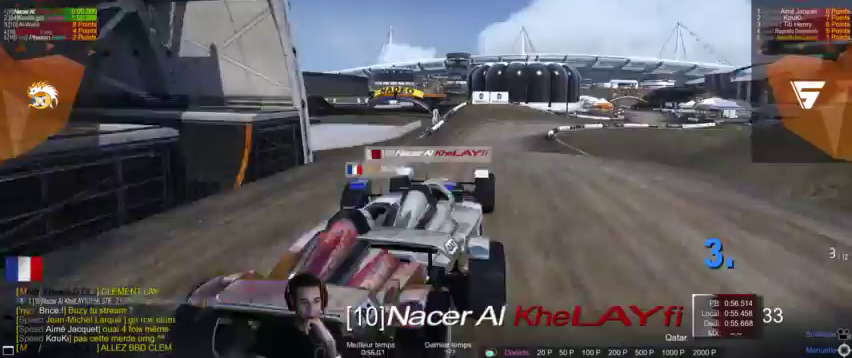
{"buttons": [], "left_stick": "center", "right_stick": "center", "events": []}
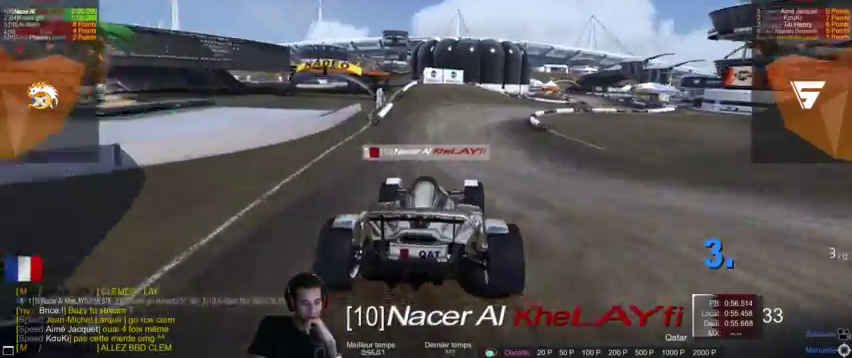
{"buttons": [], "left_stick": "center", "right_stick": "center", "events": []}
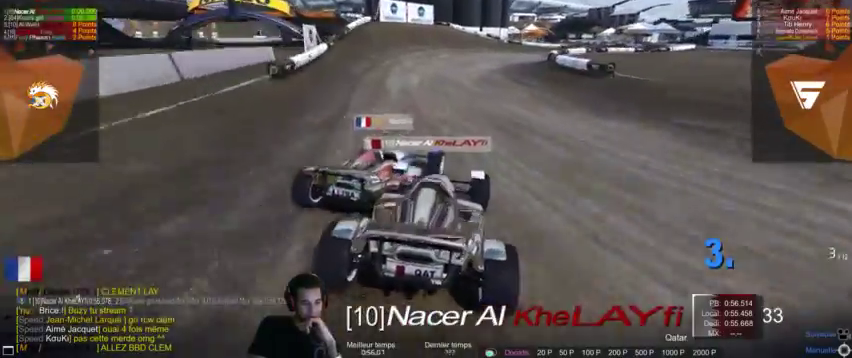
{"buttons": [], "left_stick": "center", "right_stick": "center", "events": []}
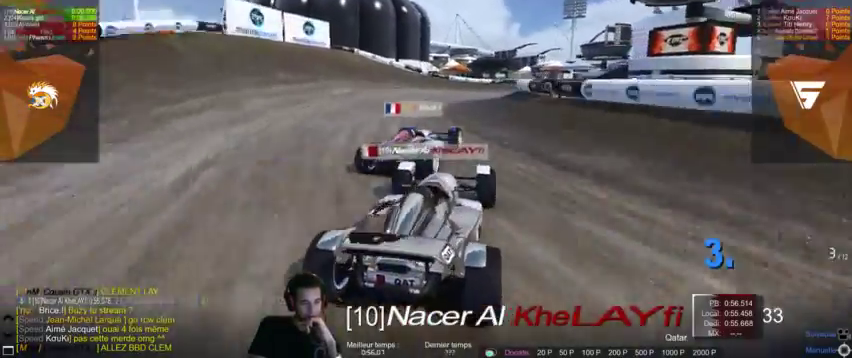
{"buttons": [], "left_stick": "center", "right_stick": "right", "events": [[300, "right_stick", "right"]]}
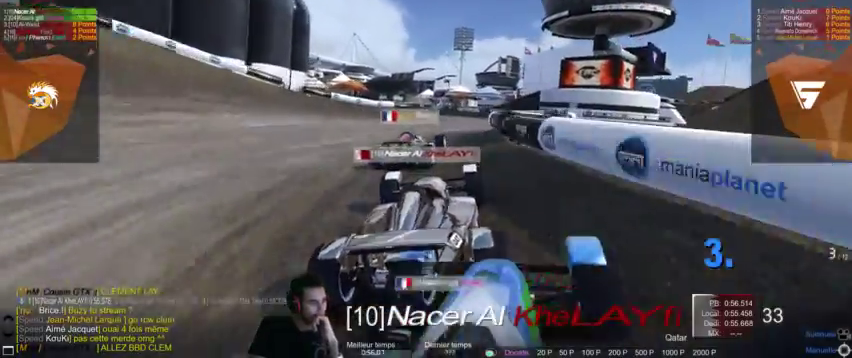
{"buttons": [], "left_stick": "center", "right_stick": "center", "events": [[33, "left_stick", "left"], [100, "right_stick", "center"], [133, "left_stick", "center"]]}
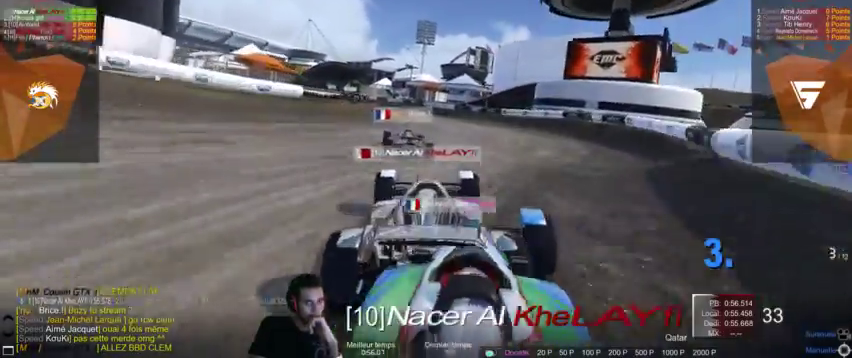
{"buttons": [], "left_stick": "center", "right_stick": "center", "events": []}
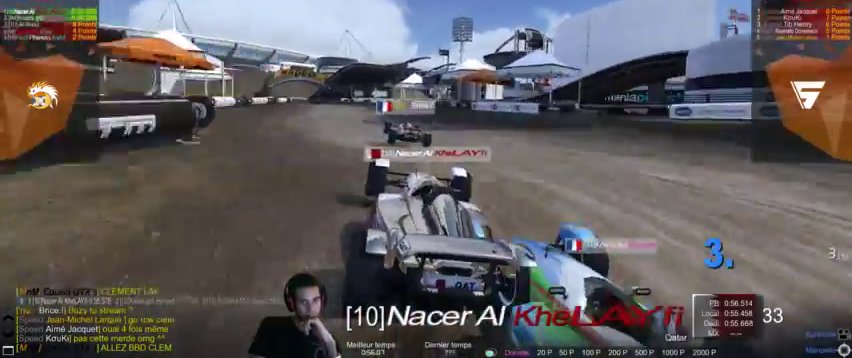
{"buttons": [], "left_stick": "center", "right_stick": "center", "events": []}
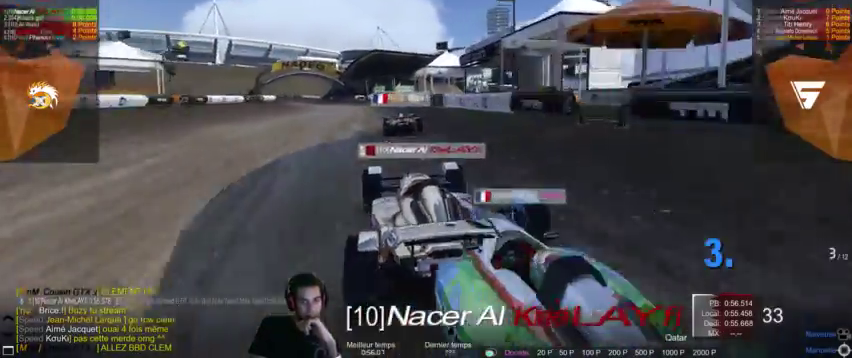
{"buttons": [], "left_stick": "center", "right_stick": "center", "events": []}